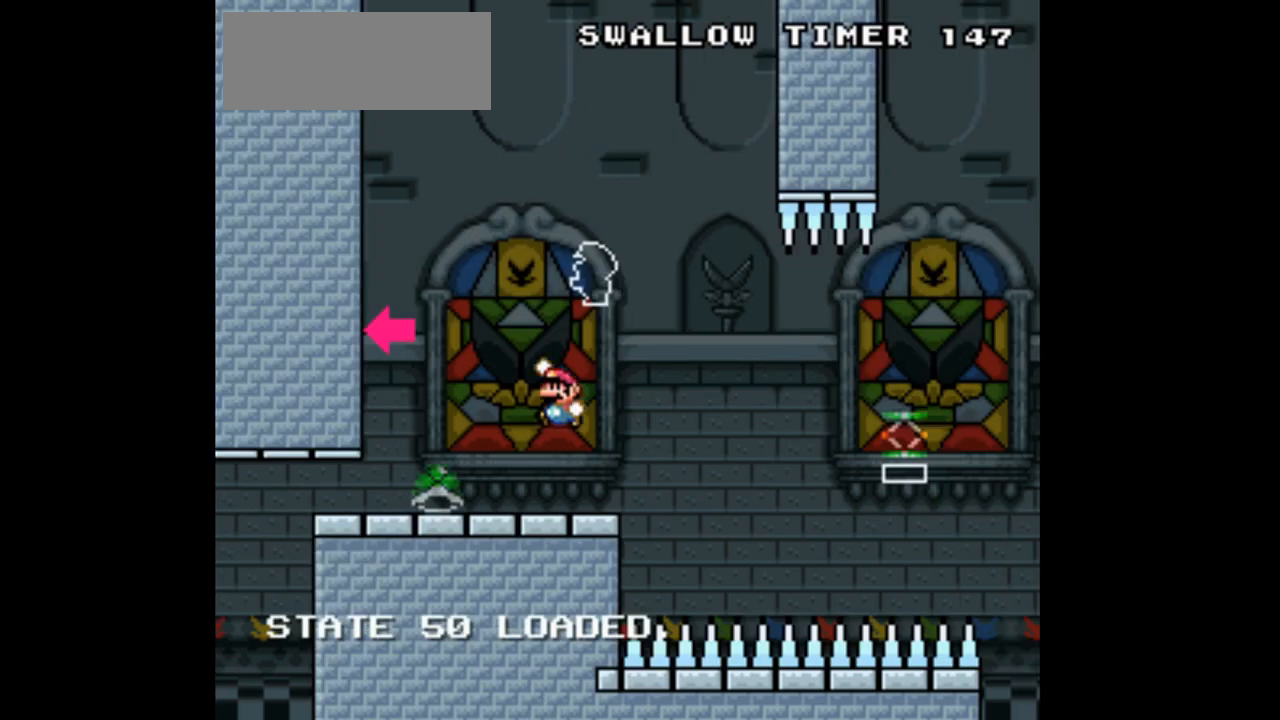
Gameplay with a controller (Nintendo layout); each line is a JSON object with the inputs held at the frame after it. "events" lists button and stick changes between this image and that frame as [ms after this image, input, new state], when the widget could be followed in between. Not read: L1 L3 R1 R3 Y.
{"buttons": ["DPAD_RIGHT"], "events": [[133, "DPAD_LEFT", "down"], [433, "DPAD_LEFT", "up"], [500, "DPAD_RIGHT", "down"]]}
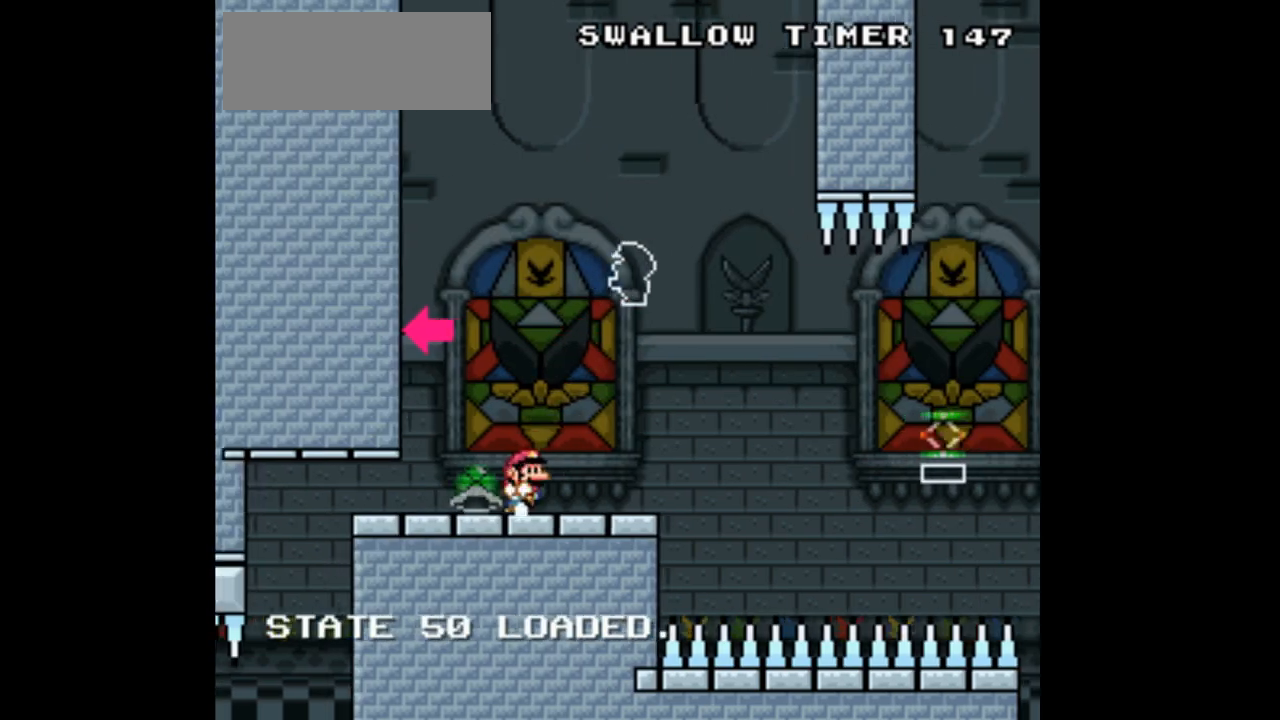
{"buttons": [], "events": [[500, "DPAD_RIGHT", "up"]]}
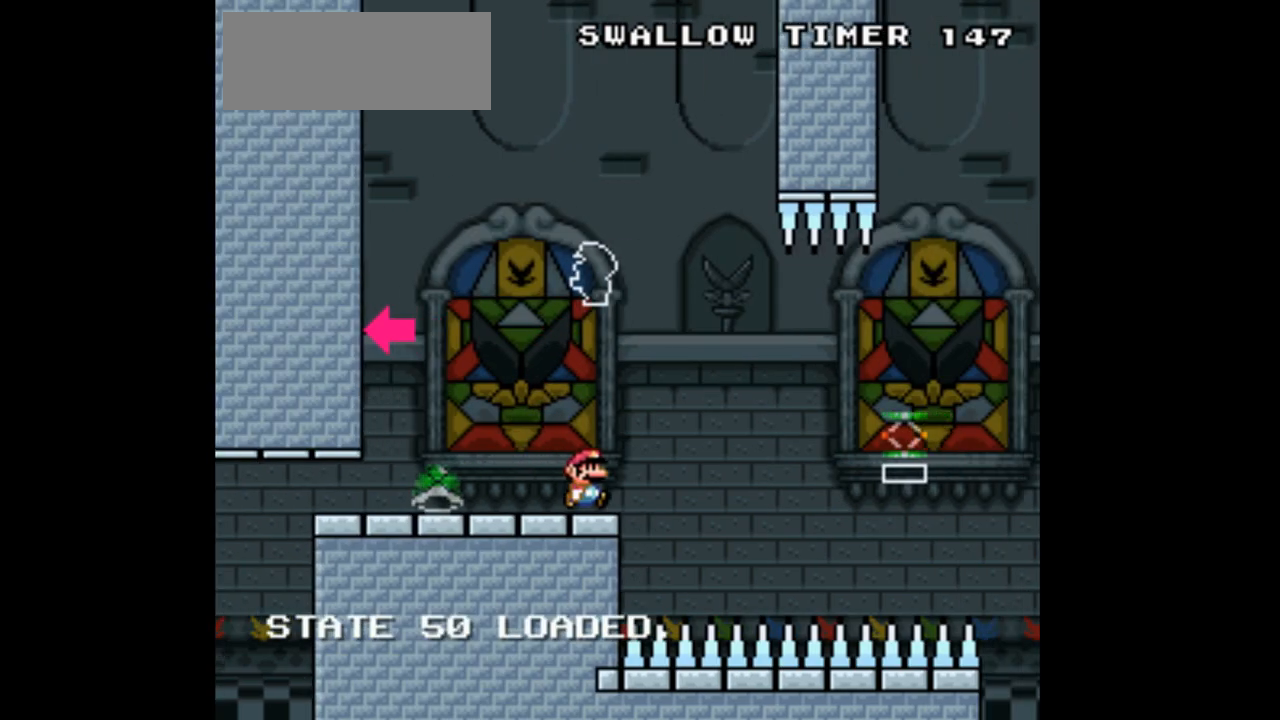
{"buttons": []}
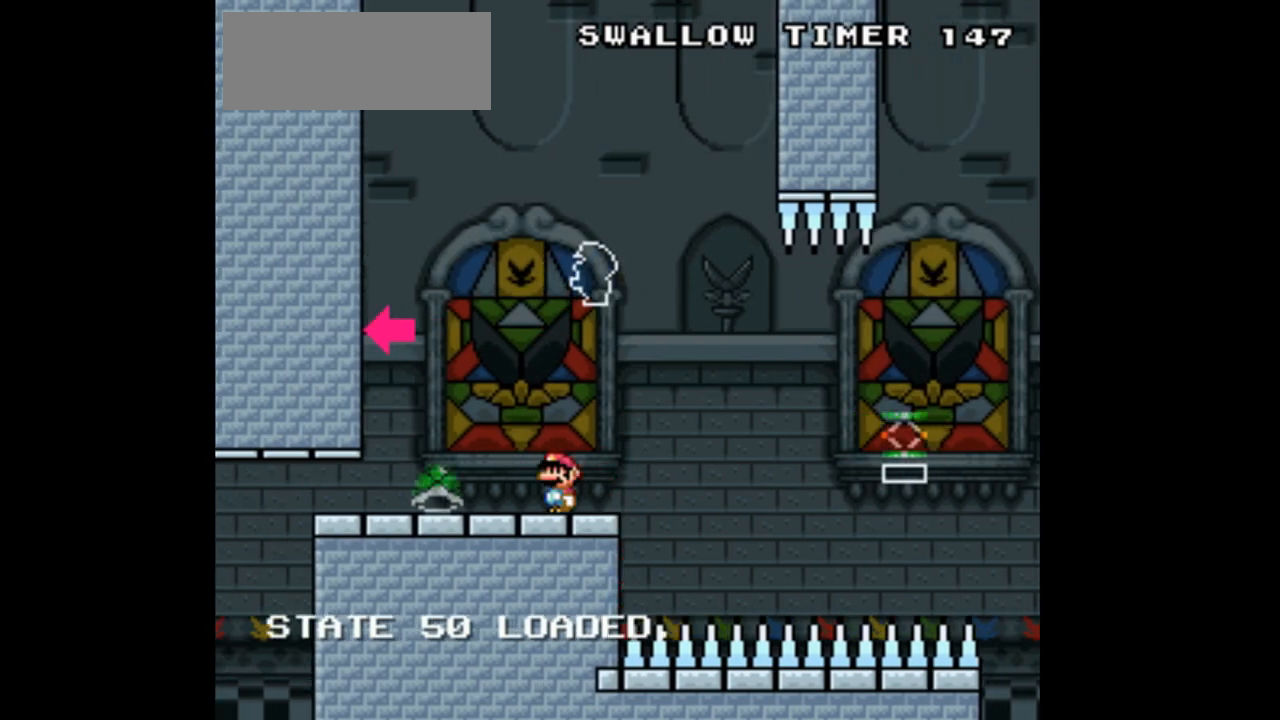
{"buttons": [], "events": [[167, "DPAD_LEFT", "down"], [500, "DPAD_LEFT", "up"]]}
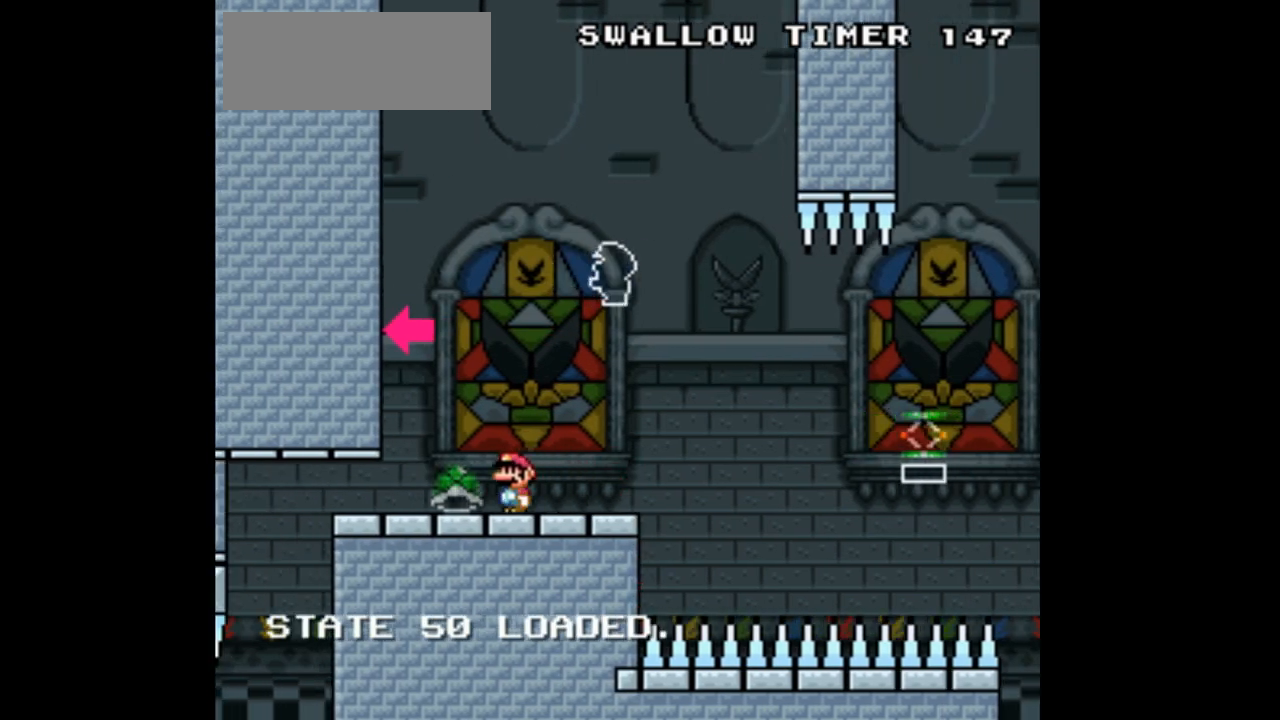
{"buttons": ["DPAD_RIGHT"], "events": [[67, "DPAD_RIGHT", "down"]]}